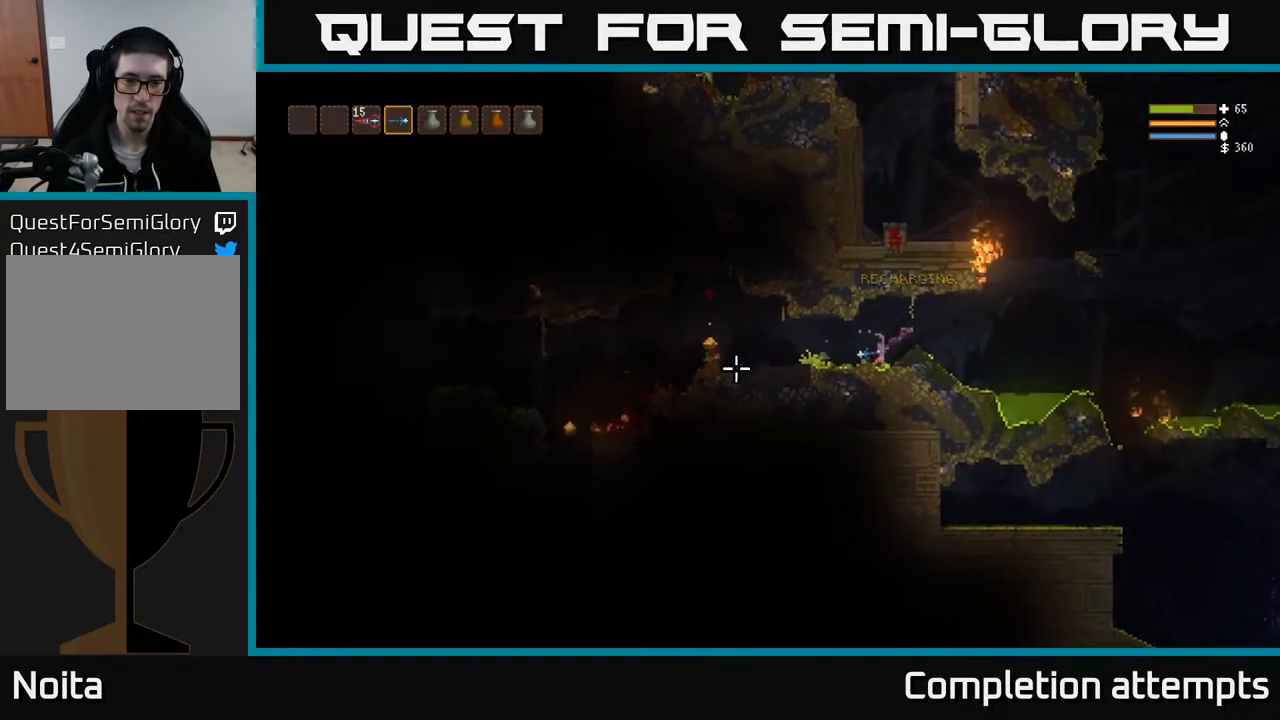
Gameplay with a controller (Xbox layout); each line is a JSON object with the inputs held at the frame after it. "events" lists button and stick changes between this image and that frame as [ms after this image, input, new state], when the widget could be followed in between.
{"buttons": [], "left_stick": "left", "right_stick": "left", "events": [[233, "L2", "down"], [300, "L2", "up"]]}
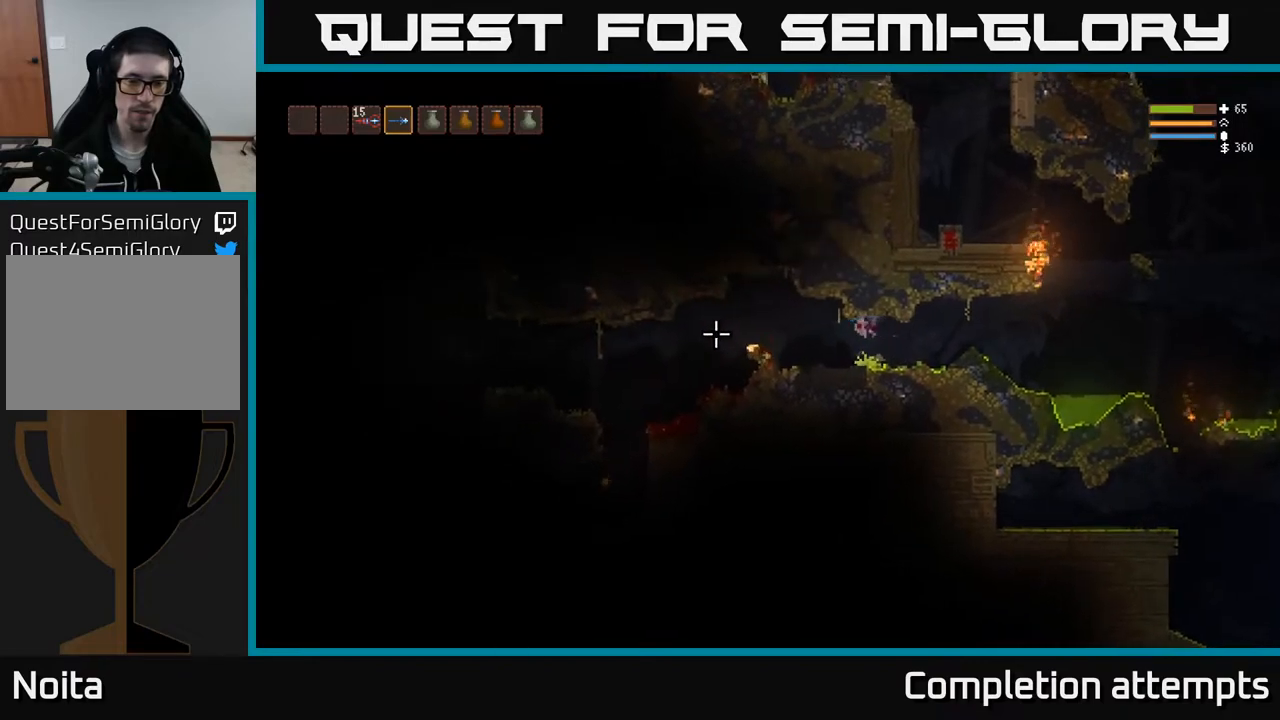
{"buttons": ["L2"], "left_stick": "left", "right_stick": "left", "events": [[500, "L2", "down"]]}
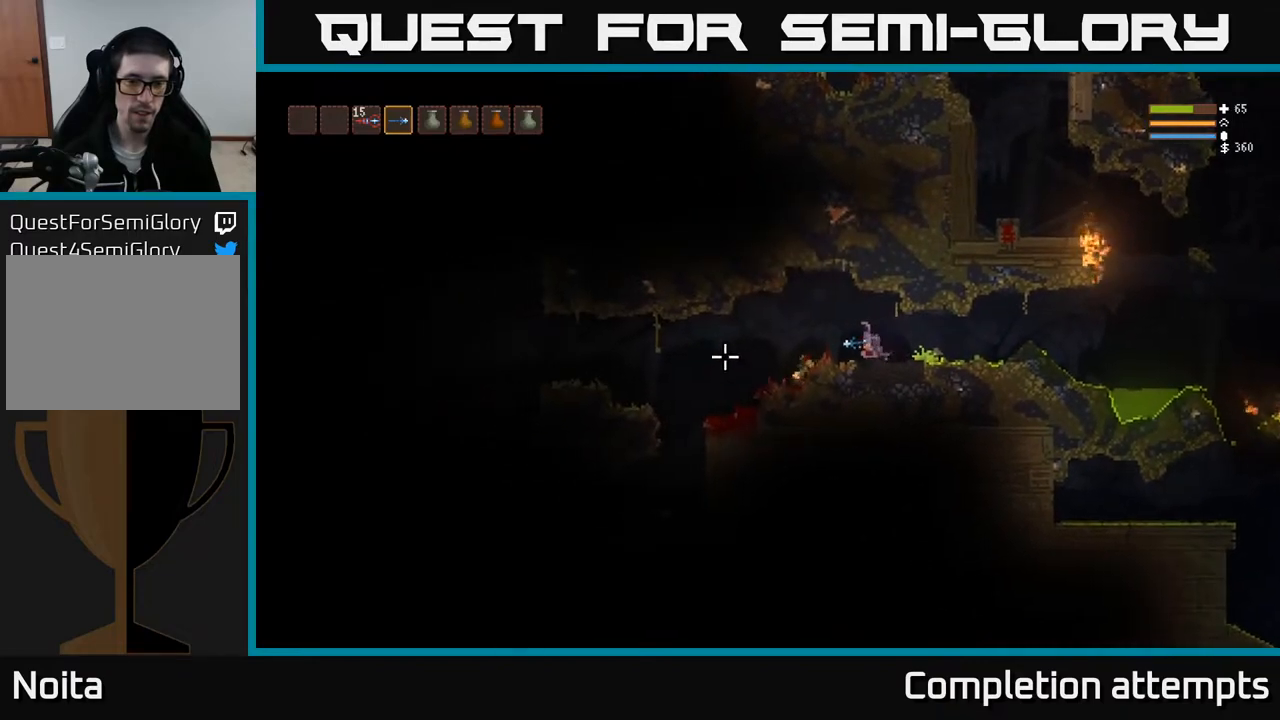
{"buttons": [], "left_stick": "left", "right_stick": "left", "events": [[67, "L2", "up"]]}
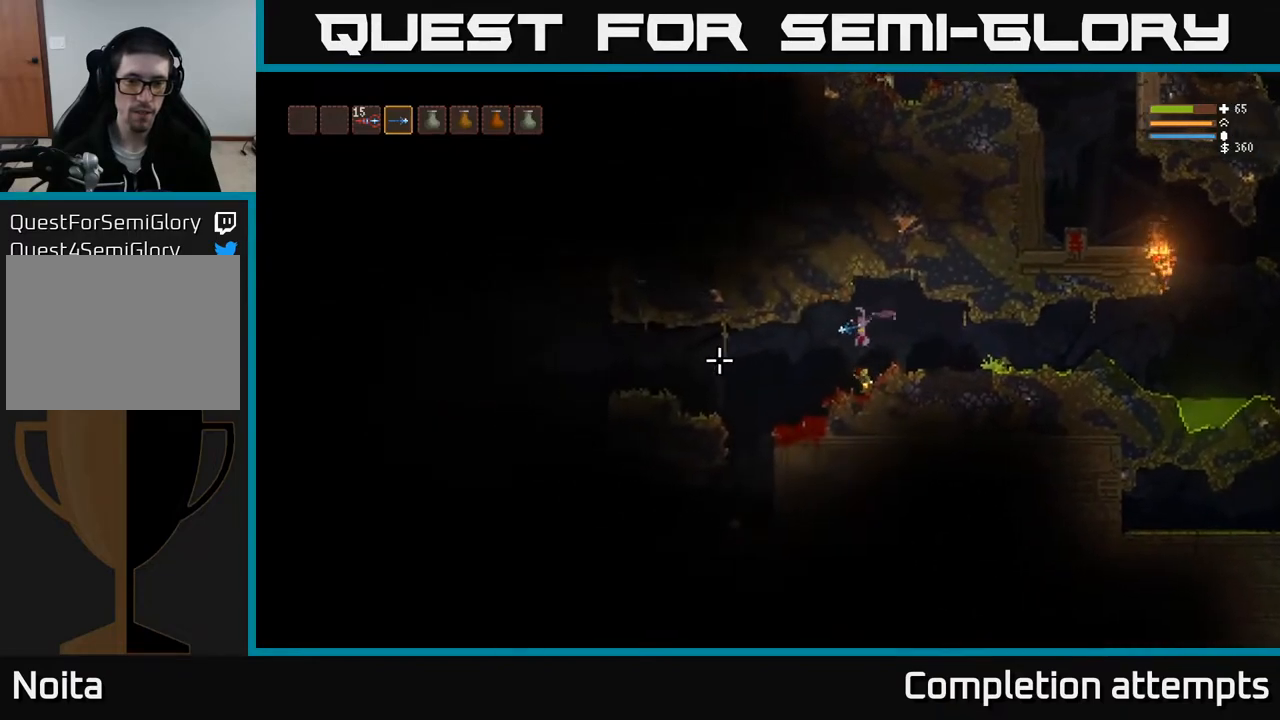
{"buttons": [], "left_stick": "left", "right_stick": "left", "events": []}
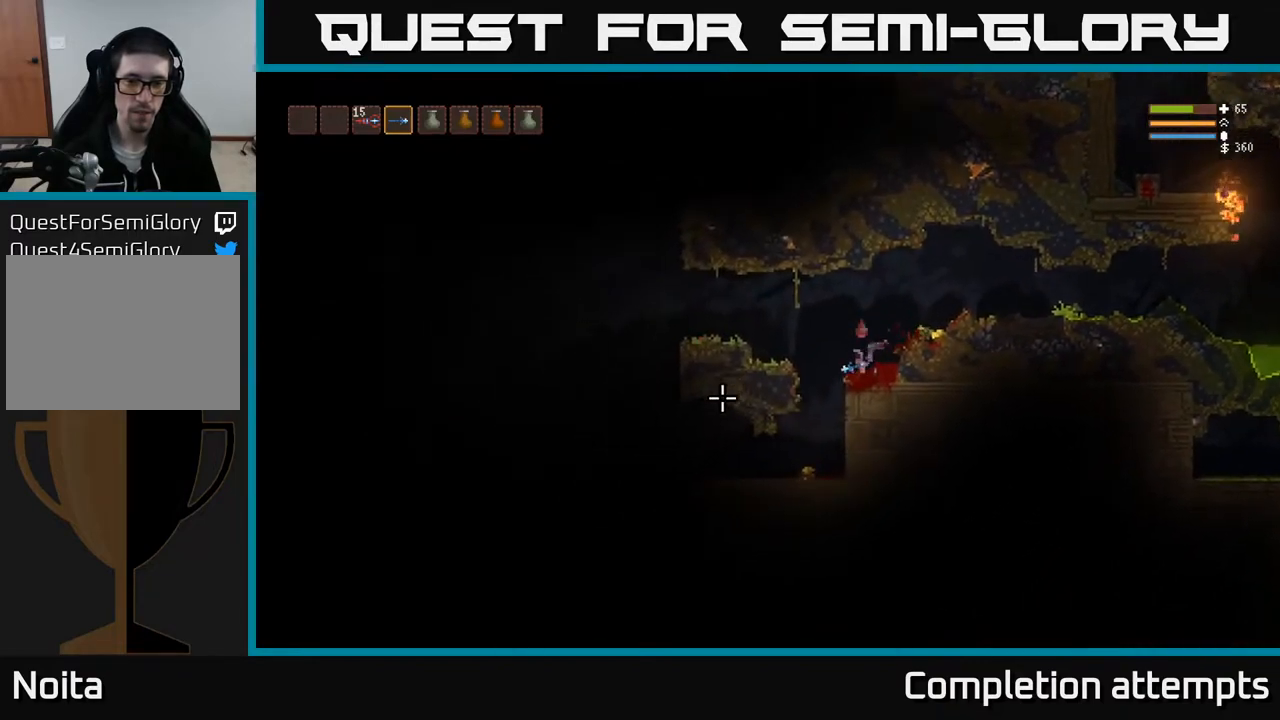
{"buttons": [], "left_stick": "right", "right_stick": "center", "events": [[400, "left_stick", "center"], [417, "right_stick", "center"], [500, "left_stick", "right"]]}
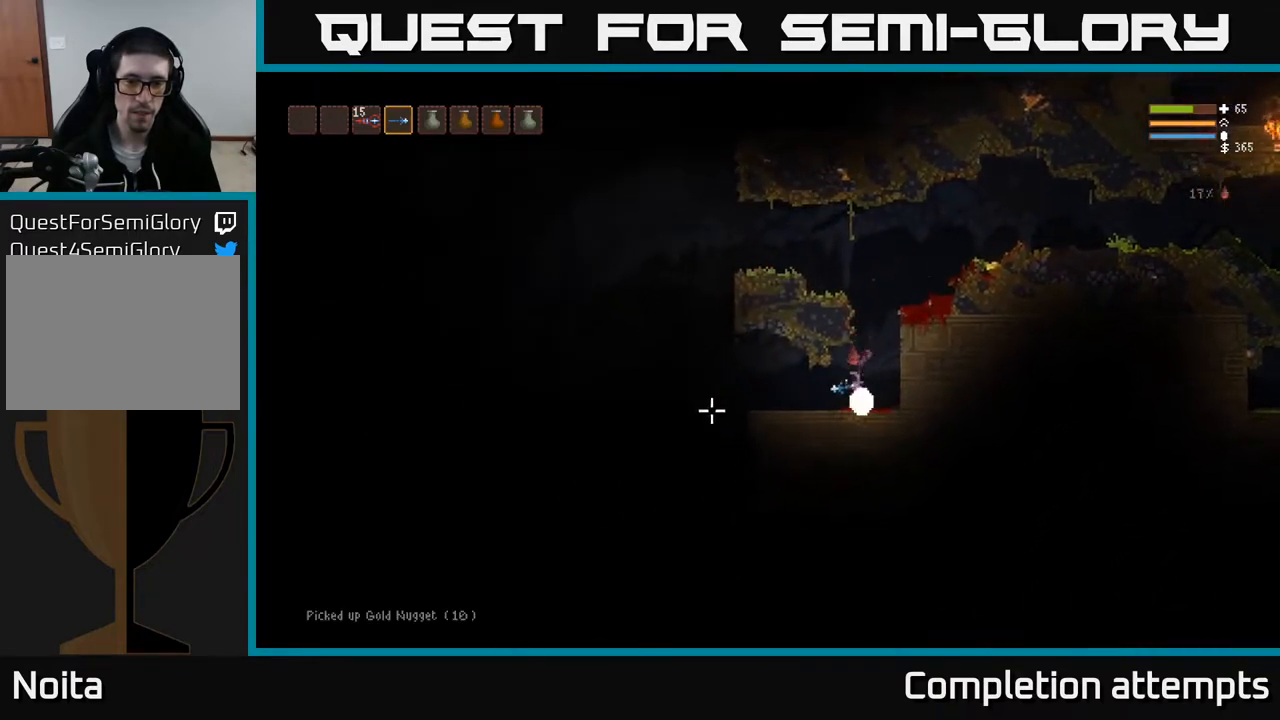
{"buttons": ["L2"], "left_stick": "right", "right_stick": "up-right", "events": [[83, "L2", "down"], [150, "right_stick", "up-right"], [167, "left_stick", "center"], [367, "left_stick", "right"]]}
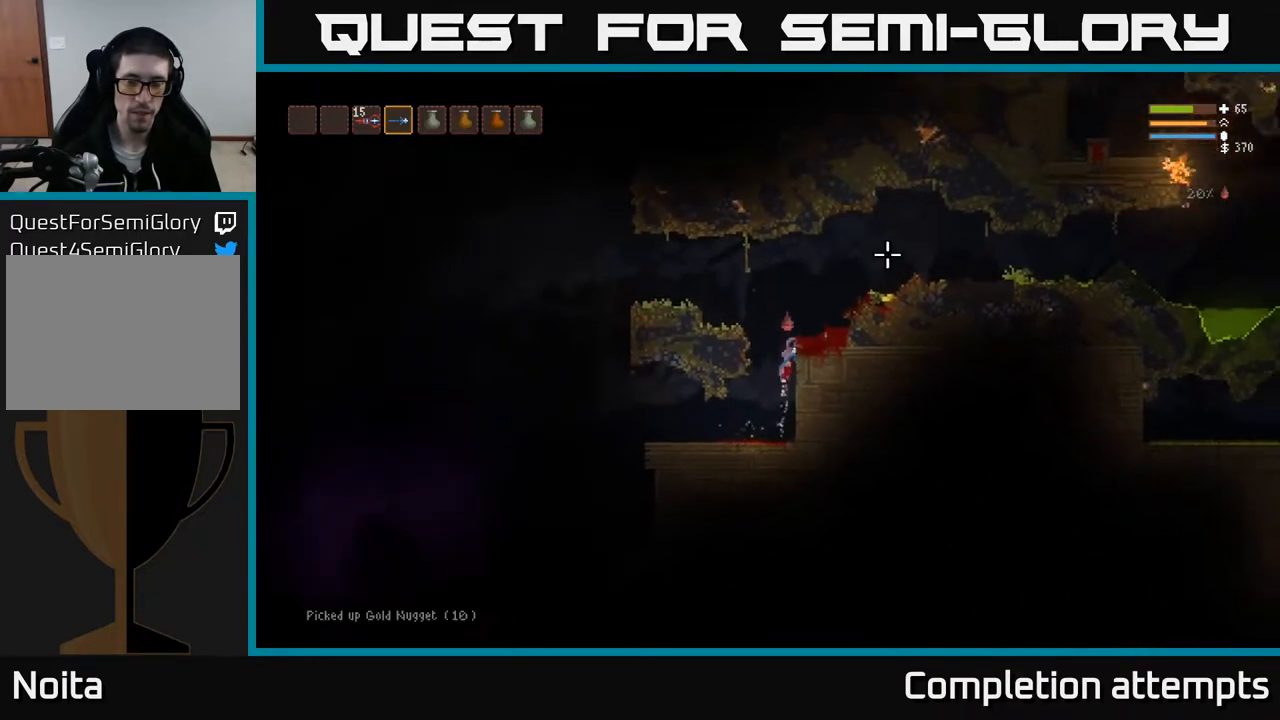
{"buttons": ["L2"], "left_stick": "right", "right_stick": "up-right", "events": []}
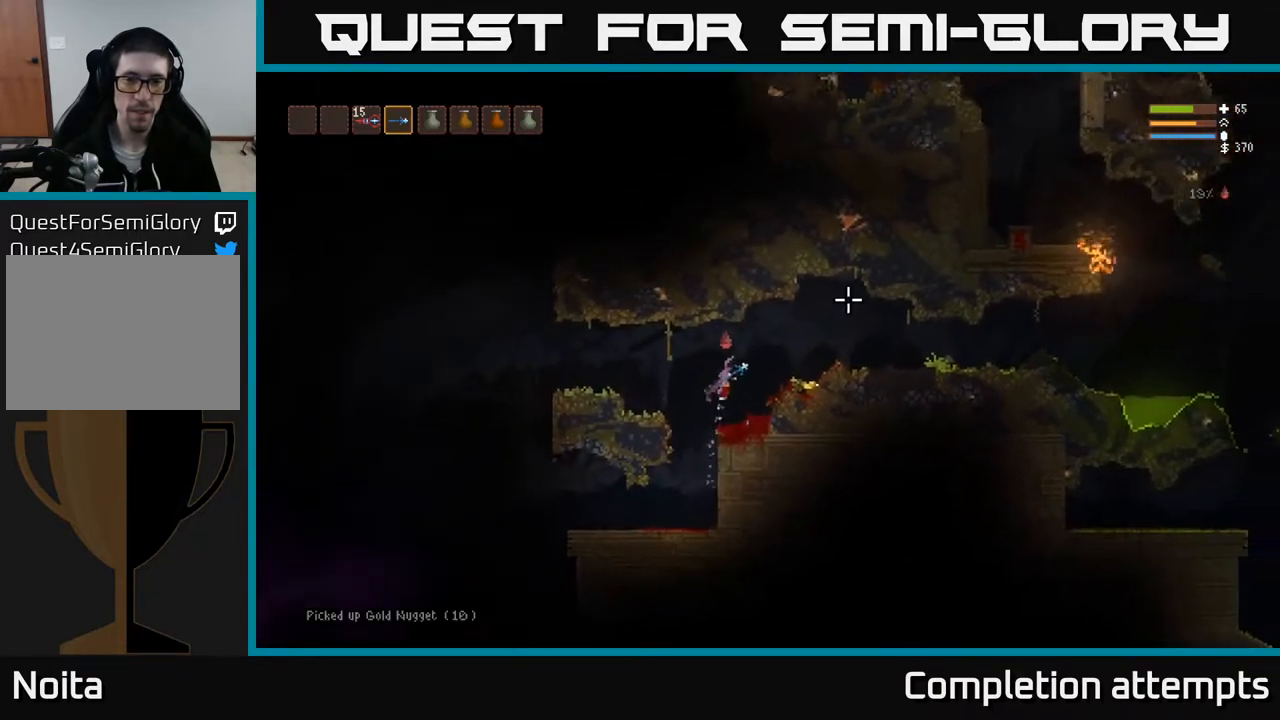
{"buttons": [], "left_stick": "right", "right_stick": "right", "events": [[117, "L2", "up"], [117, "right_stick", "right"]]}
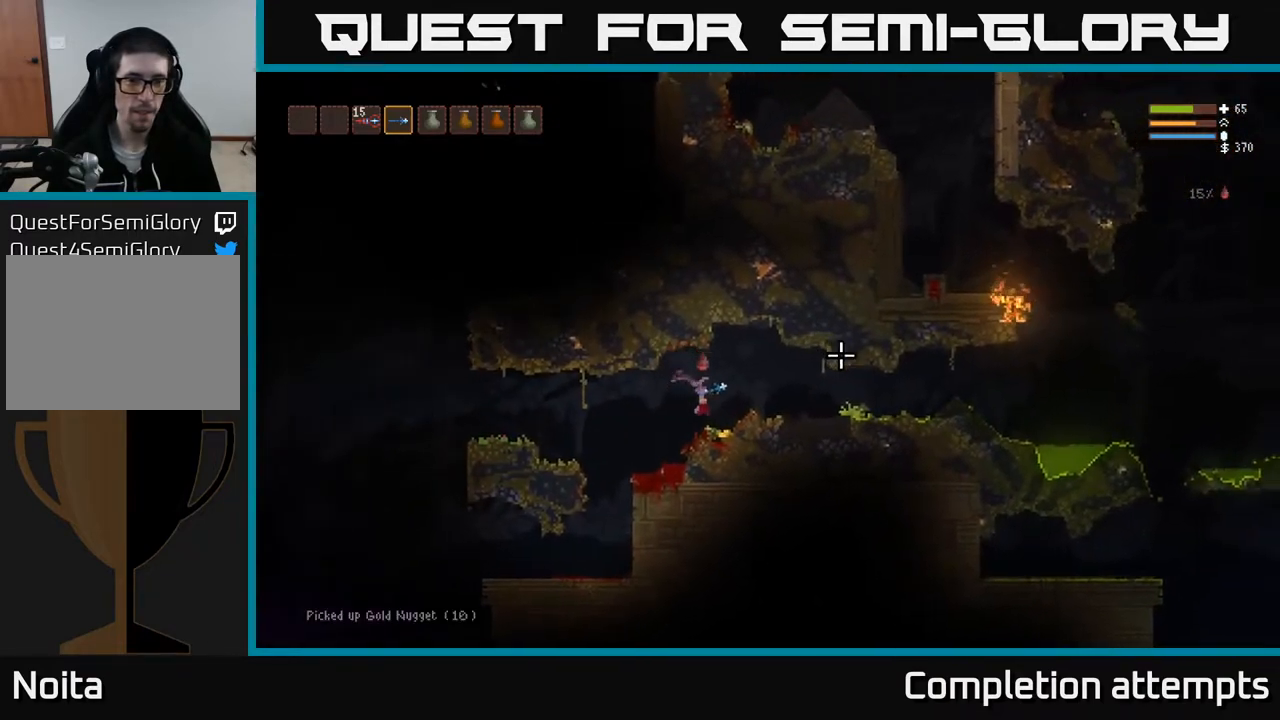
{"buttons": [], "left_stick": "left", "right_stick": "left", "events": [[67, "left_stick", "left"], [200, "right_stick", "up-left"], [333, "right_stick", "left"]]}
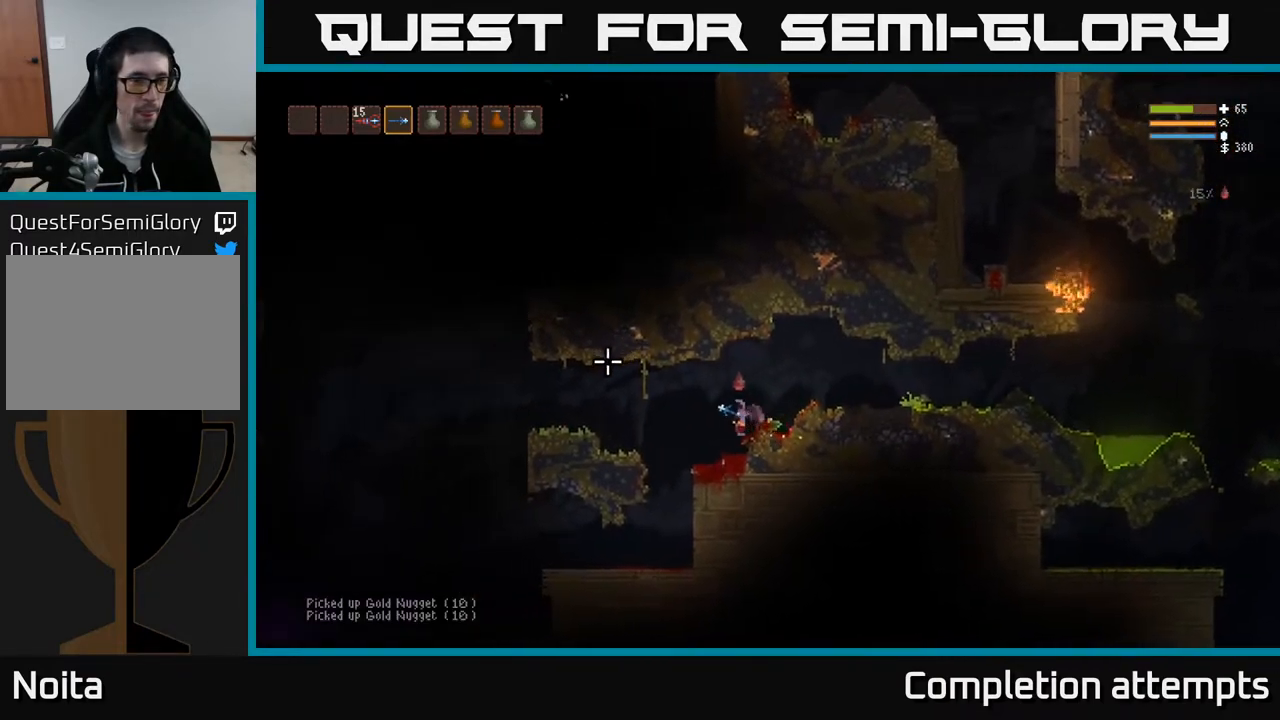
{"buttons": [], "left_stick": "left", "right_stick": "left", "events": [[283, "L2", "down"], [400, "L2", "up"]]}
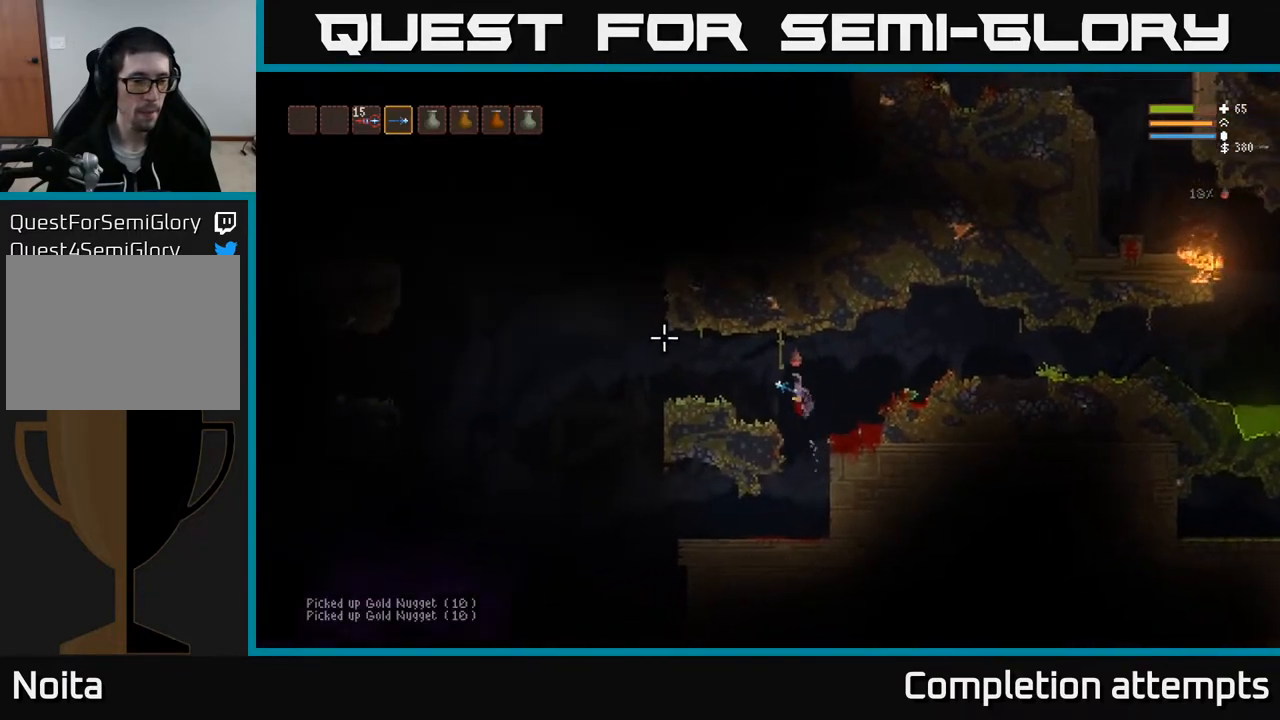
{"buttons": [], "left_stick": "left", "right_stick": "left", "events": [[200, "L2", "down"], [267, "L2", "up"]]}
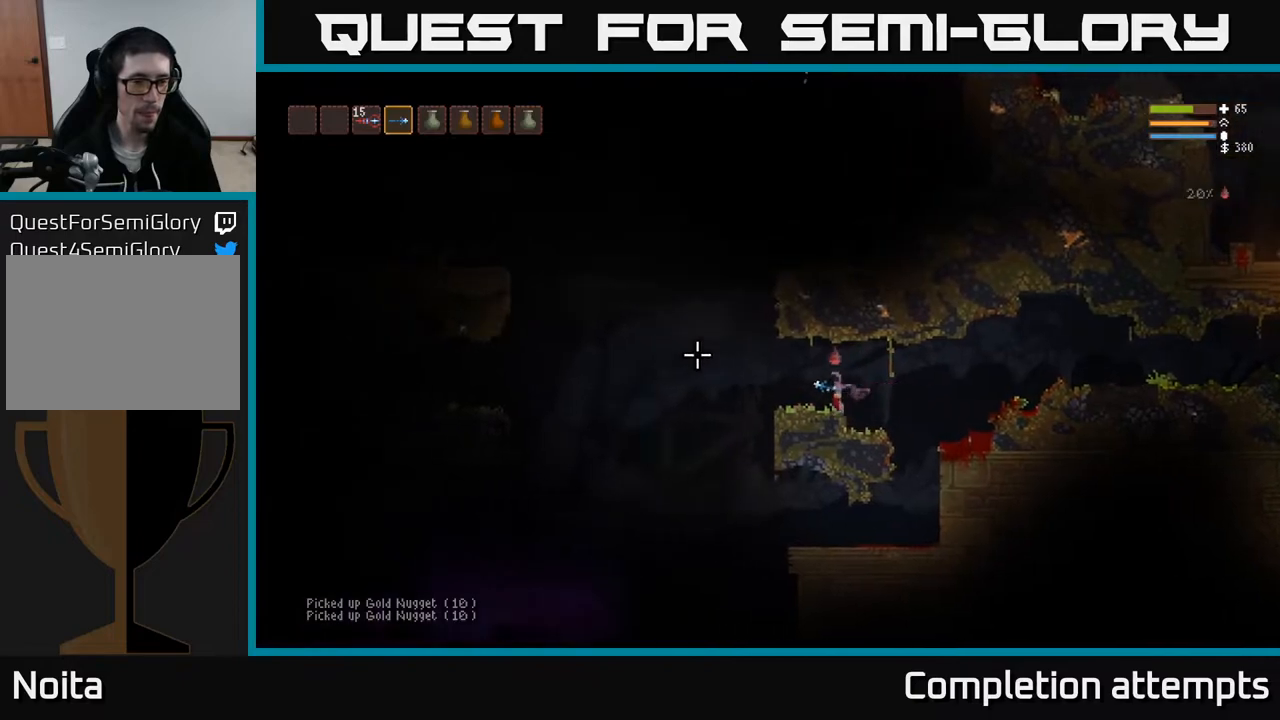
{"buttons": ["L2"], "left_stick": "left", "right_stick": "up-left", "events": [[317, "L2", "down"], [450, "right_stick", "up-left"]]}
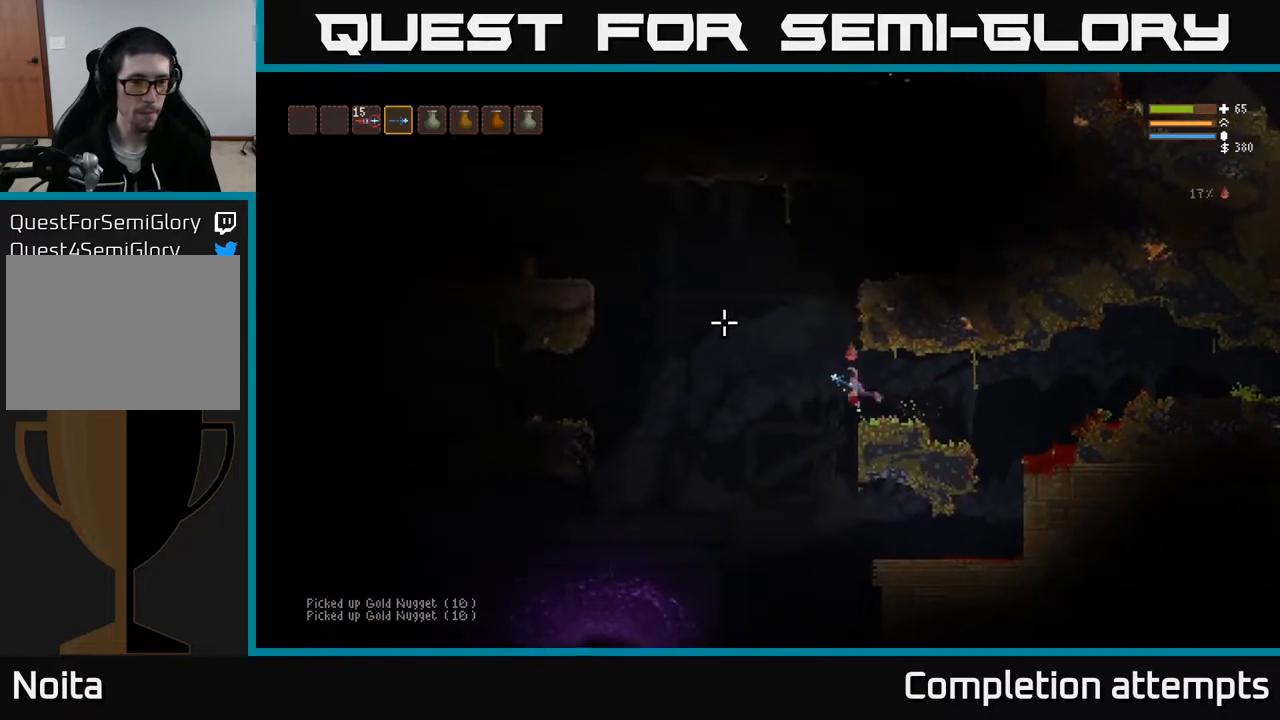
{"buttons": ["L2"], "left_stick": "left", "right_stick": "up-left", "events": []}
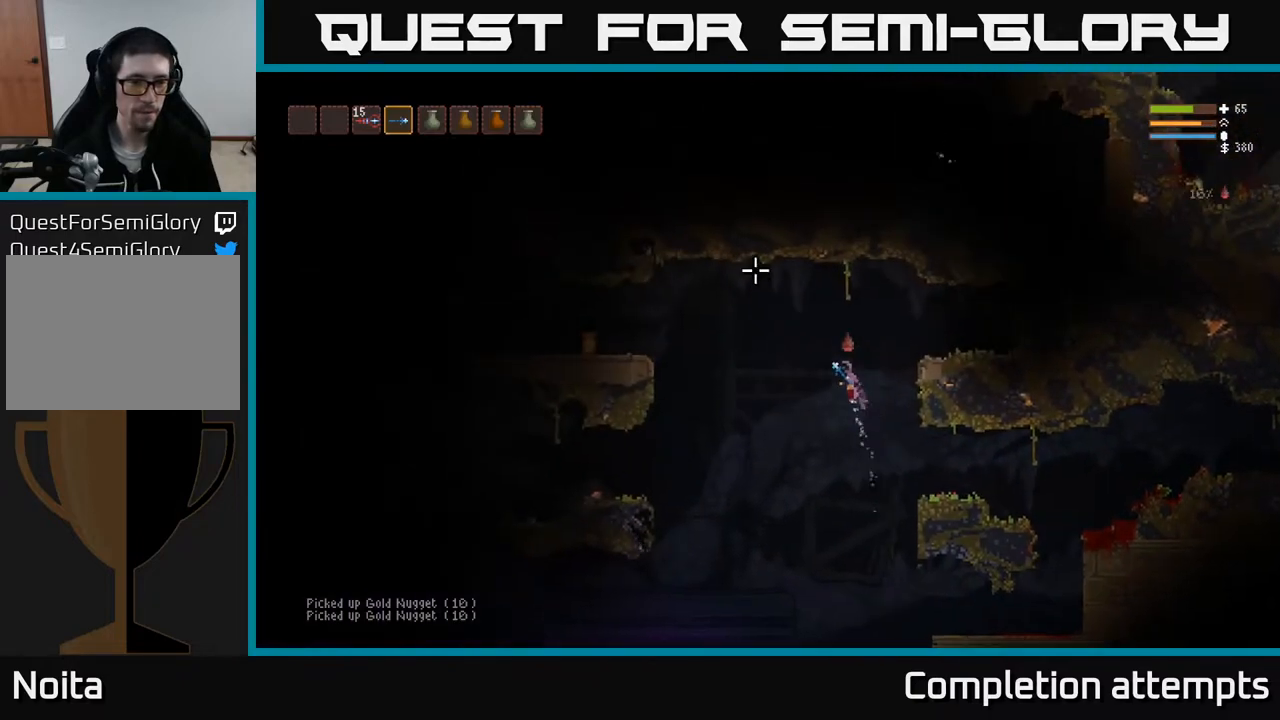
{"buttons": ["L2"], "left_stick": "left", "right_stick": "up-left", "events": [[100, "L2", "up"], [483, "L2", "down"]]}
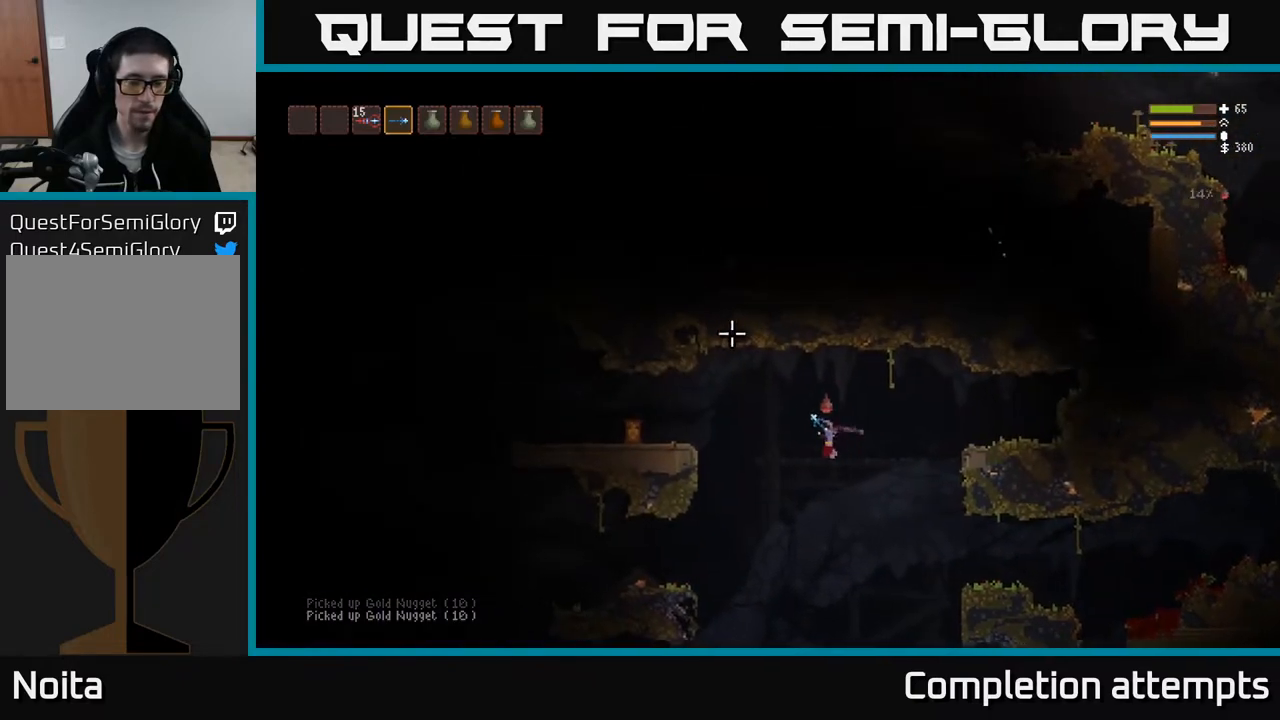
{"buttons": [], "left_stick": "left", "right_stick": "left", "events": [[50, "right_stick", "left"], [267, "L2", "up"]]}
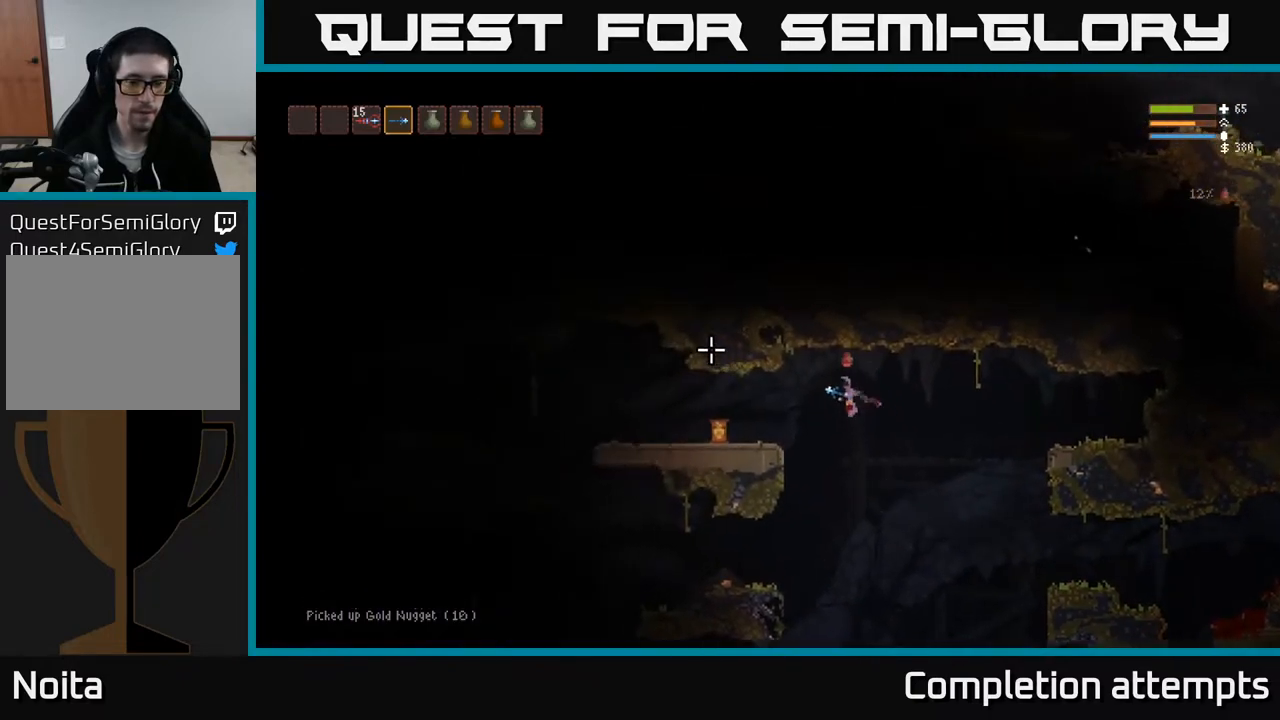
{"buttons": [], "left_stick": "left", "right_stick": "left", "events": [[67, "L2", "down"], [200, "L2", "up"]]}
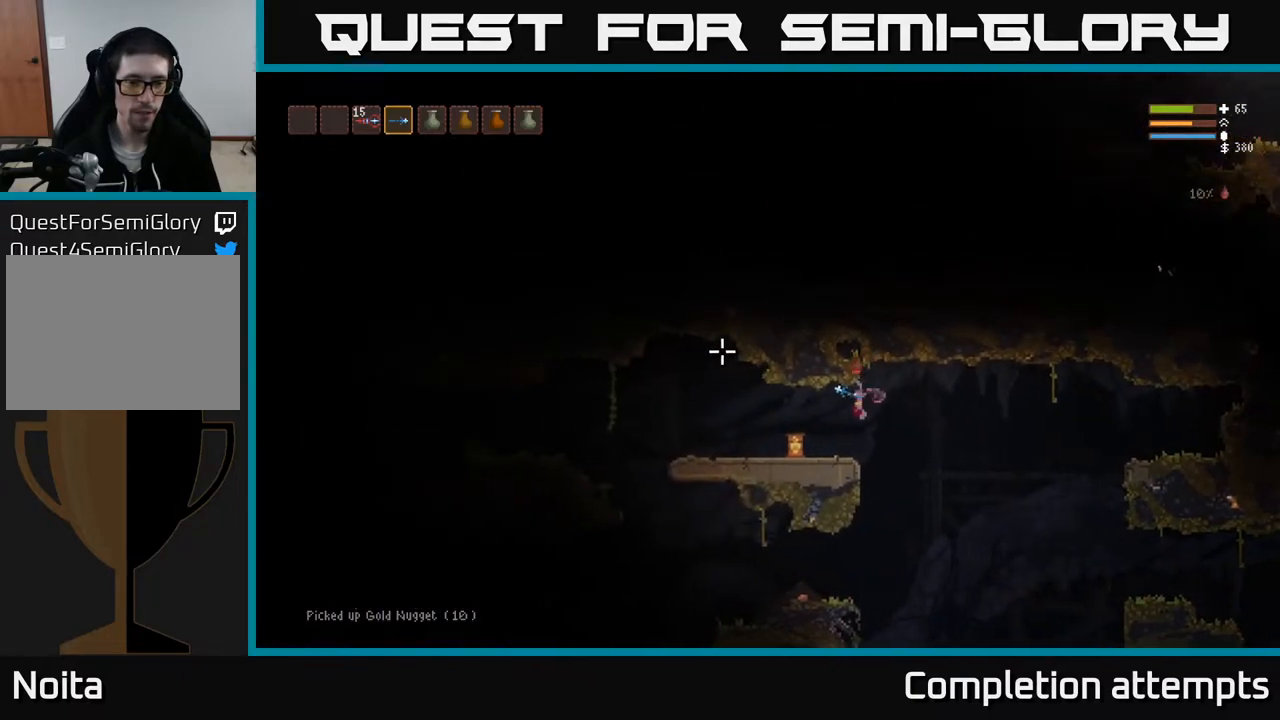
{"buttons": [], "left_stick": "left", "right_stick": "left", "events": [[100, "L3", "down"], [283, "L3", "up"]]}
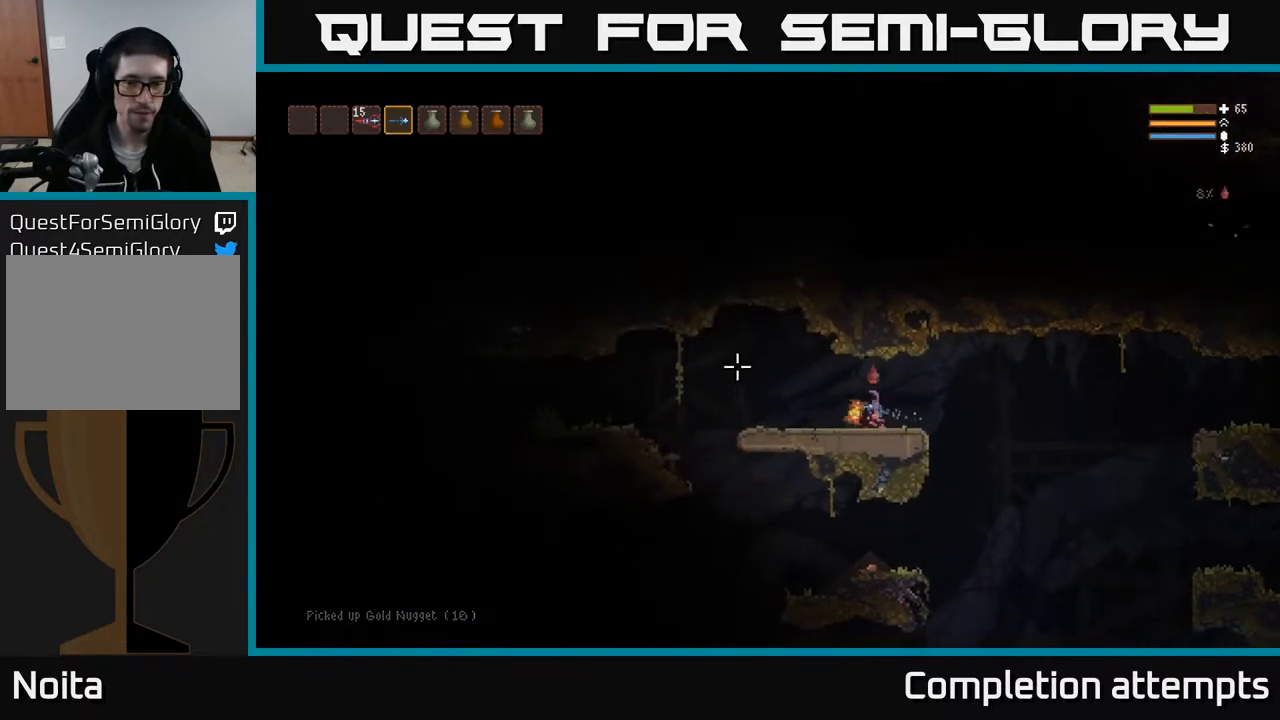
{"buttons": [], "left_stick": "center", "right_stick": "left", "events": [[83, "left_stick", "center"]]}
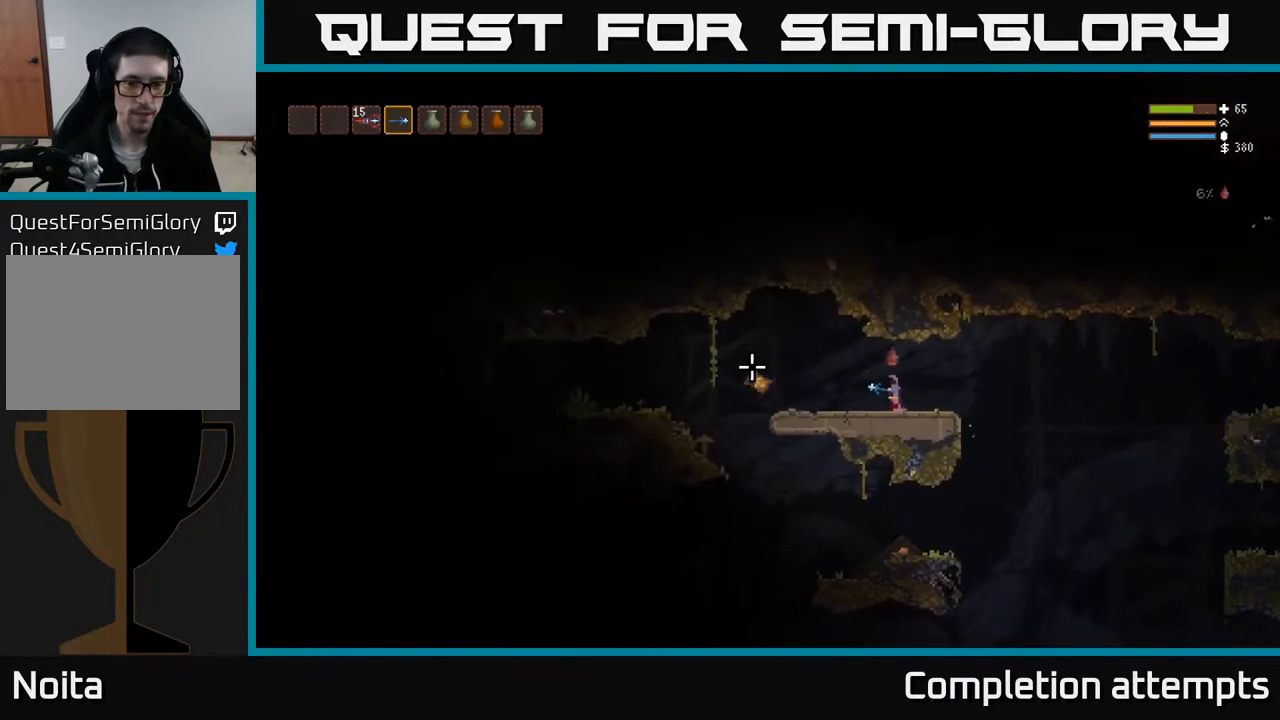
{"buttons": [], "left_stick": "left", "right_stick": "left", "events": [[500, "left_stick", "left"]]}
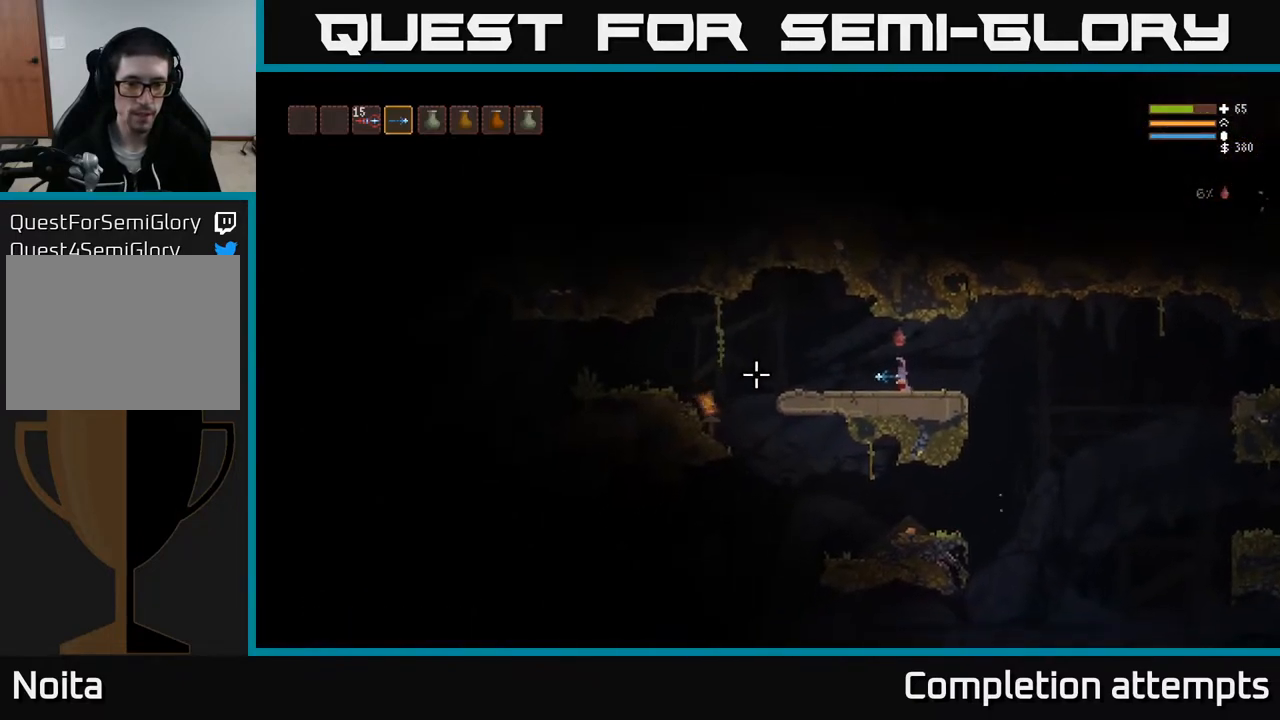
{"buttons": [], "left_stick": "left", "right_stick": "left", "events": []}
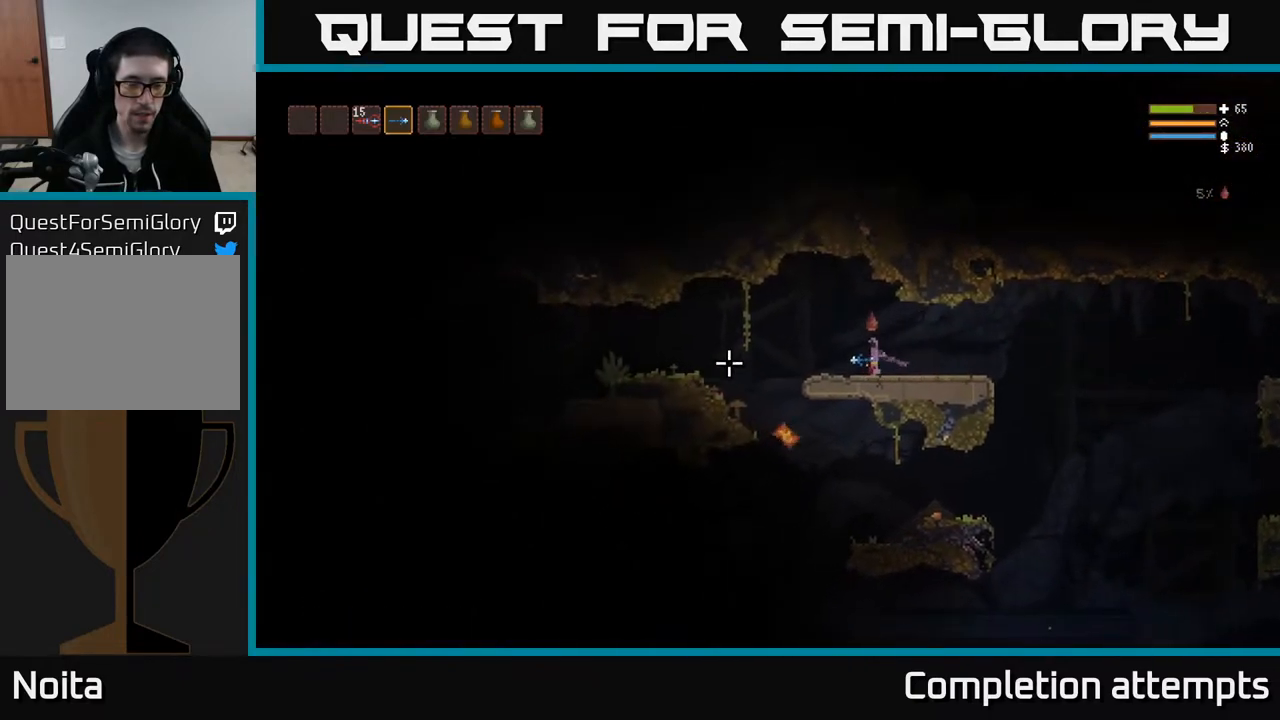
{"buttons": [], "left_stick": "left", "right_stick": "down", "events": [[50, "right_stick", "down-left"], [200, "right_stick", "down"]]}
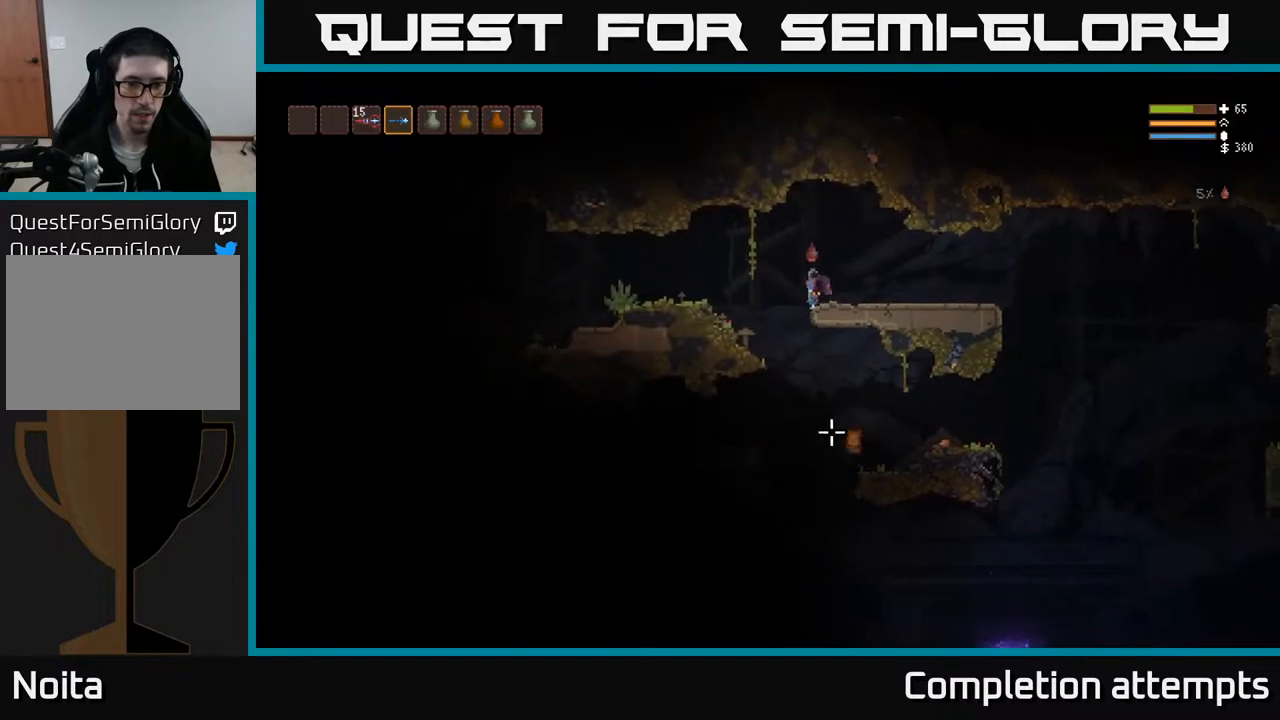
{"buttons": [], "left_stick": "center", "right_stick": "down-right", "events": [[50, "left_stick", "up-left"], [117, "right_stick", "down-right"], [183, "L2", "down"], [200, "R2", "down"], [250, "left_stick", "center"], [283, "R2", "up"], [317, "L2", "up"]]}
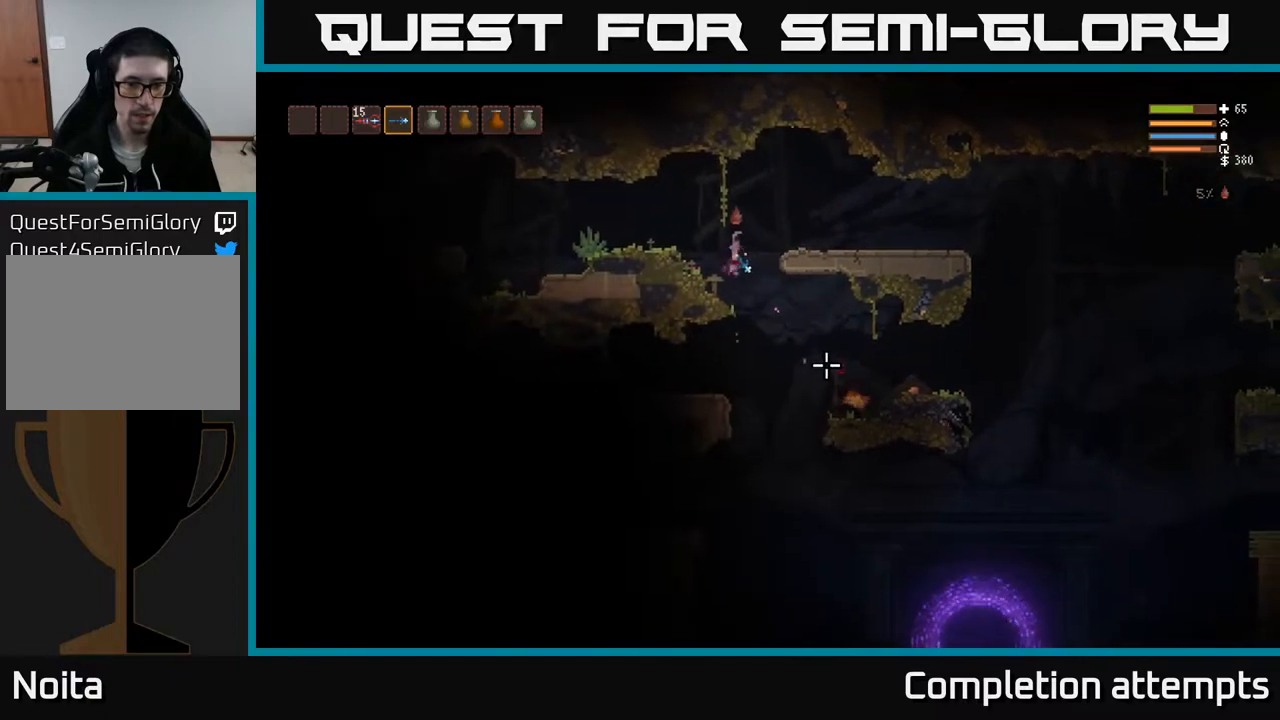
{"buttons": ["L2"], "left_stick": "left", "right_stick": "down-right", "events": [[167, "L2", "down"], [233, "left_stick", "left"], [267, "R2", "down"], [383, "R2", "up"]]}
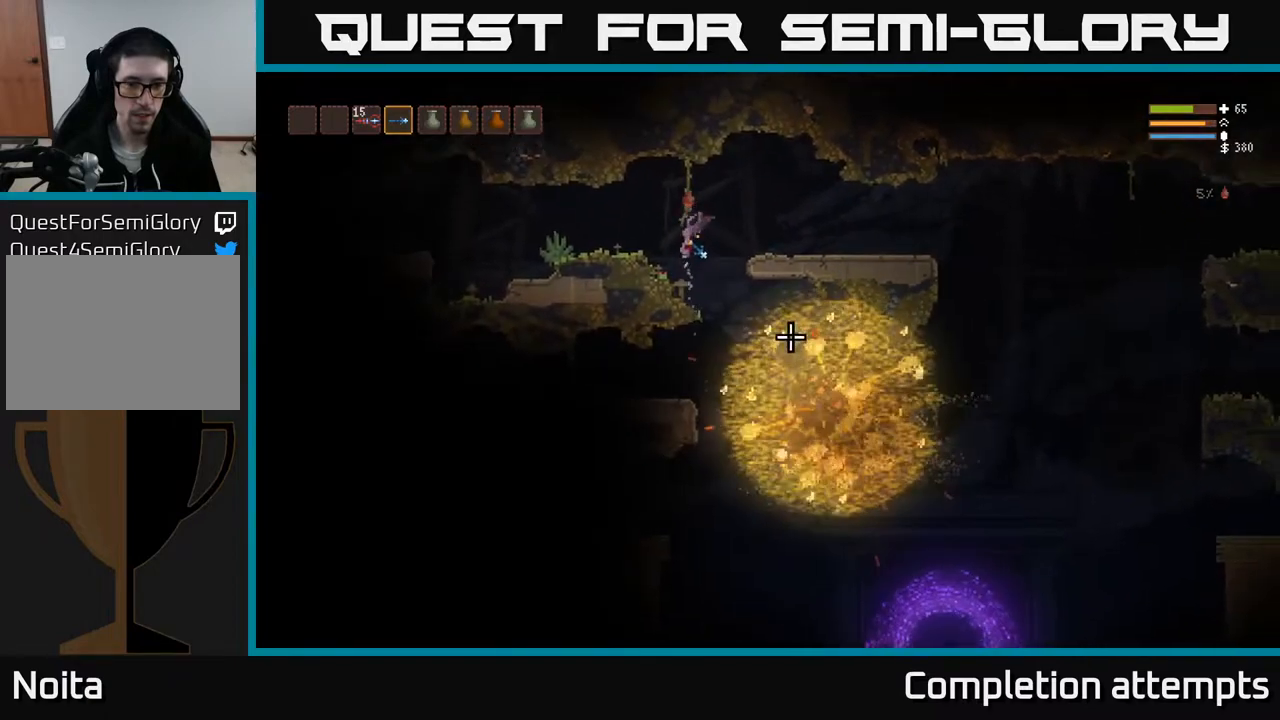
{"buttons": [], "left_stick": "center", "right_stick": "down-right", "events": [[50, "L2", "up"], [500, "left_stick", "center"]]}
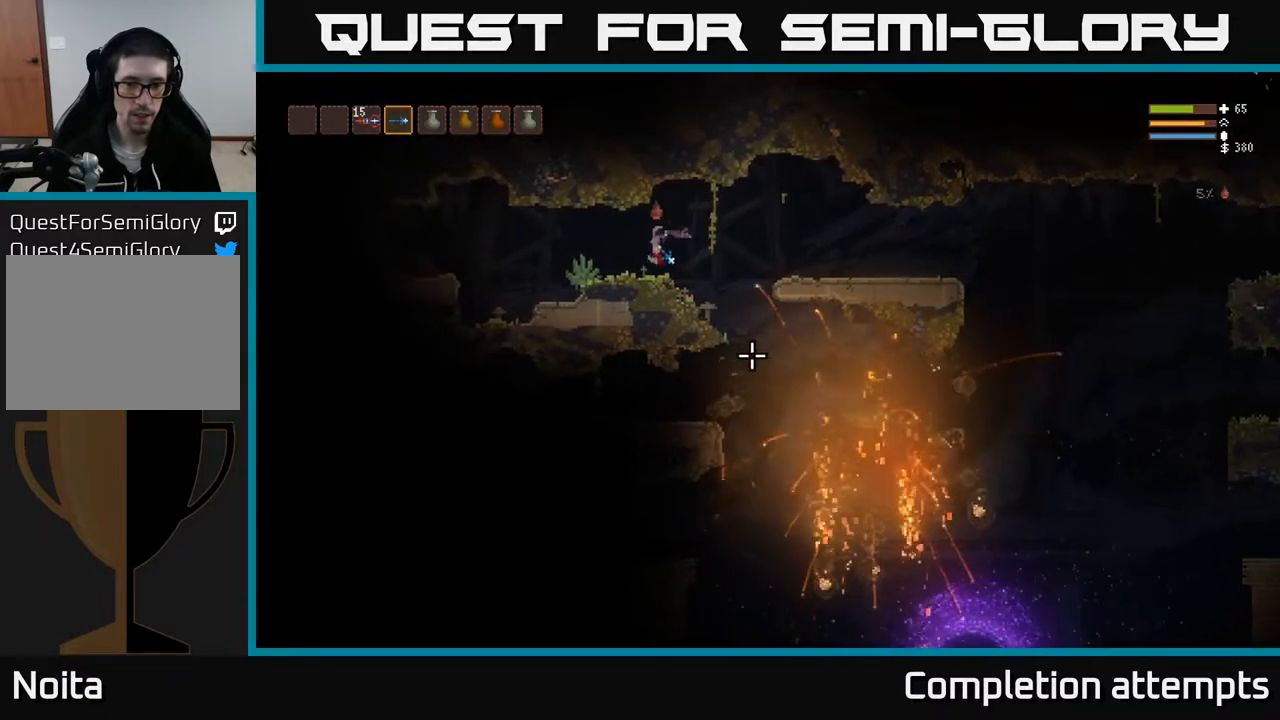
{"buttons": [], "left_stick": "left", "right_stick": "left", "events": [[150, "right_stick", "center"], [183, "left_stick", "left"], [350, "right_stick", "left"]]}
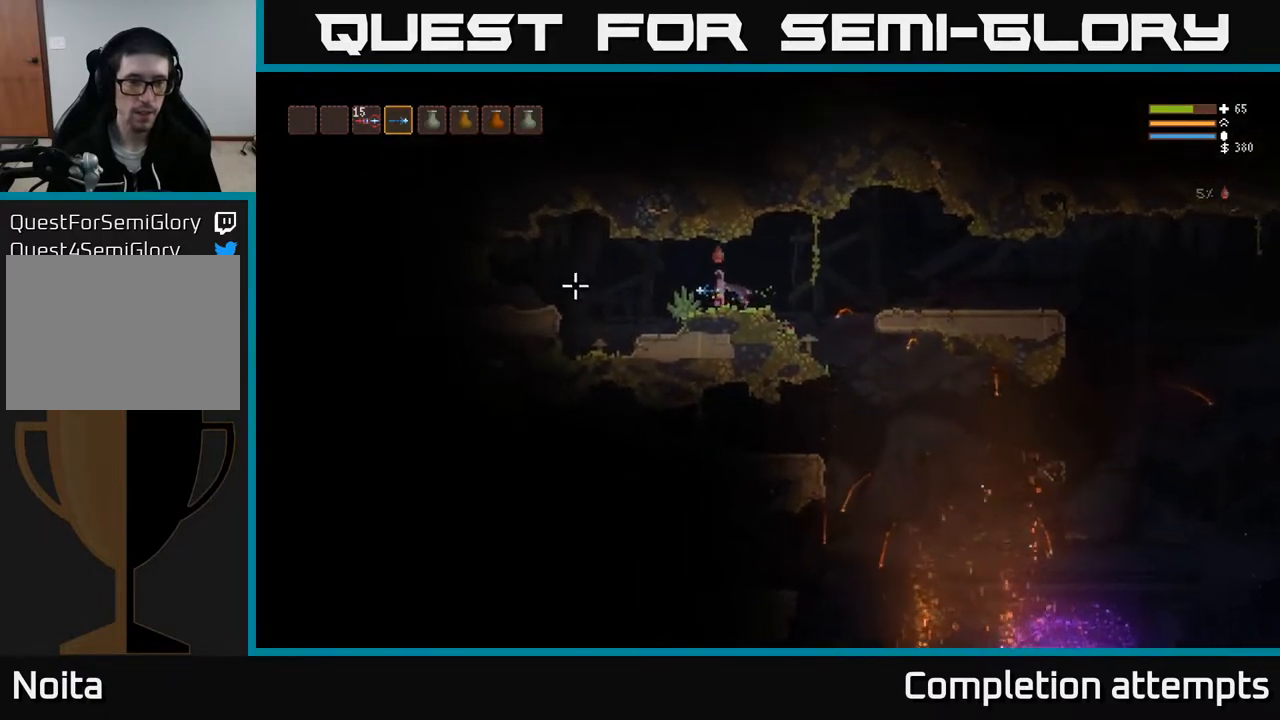
{"buttons": [], "left_stick": "left", "right_stick": "left", "events": [[300, "L2", "down"], [400, "L2", "up"]]}
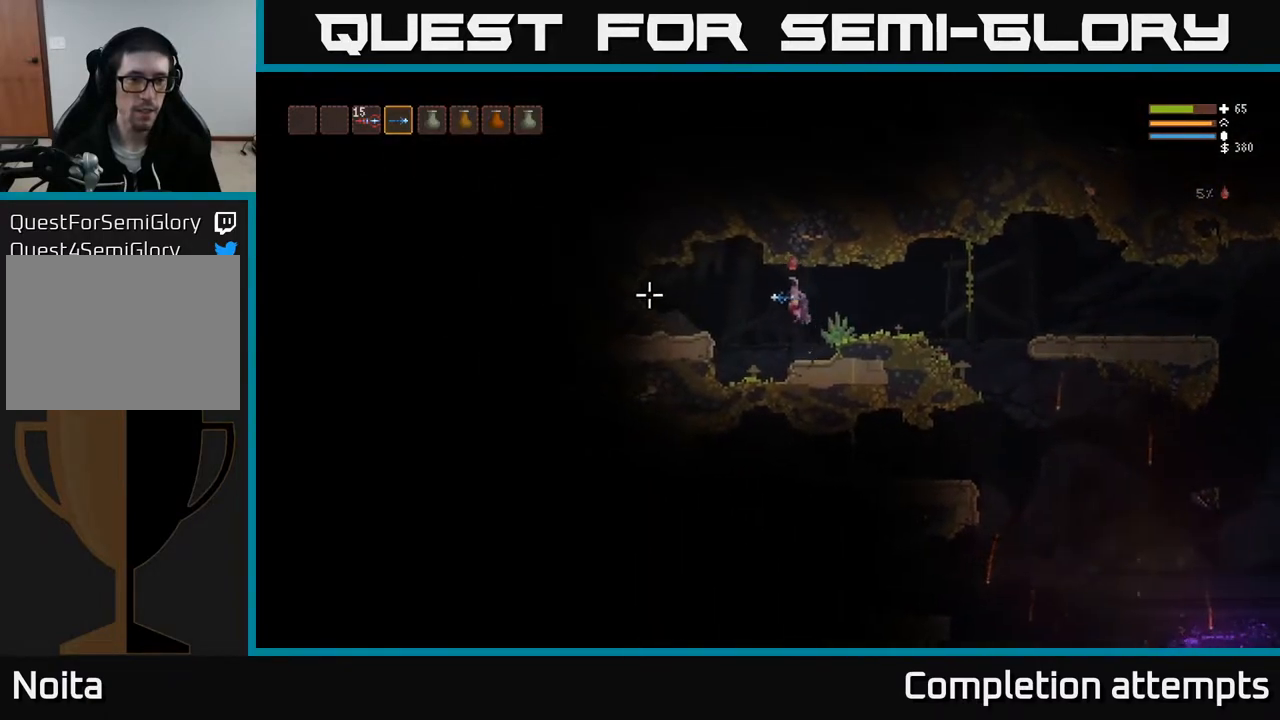
{"buttons": [], "left_stick": "center", "right_stick": "left", "events": [[283, "left_stick", "center"]]}
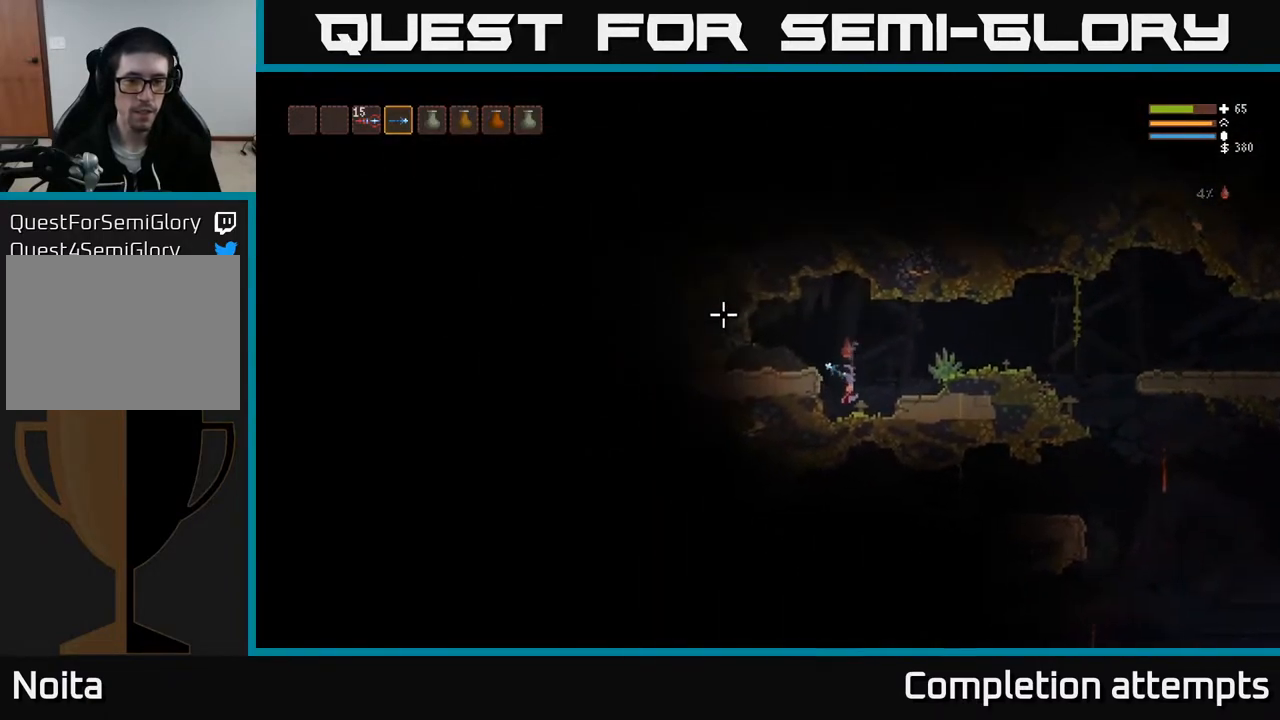
{"buttons": ["L2"], "left_stick": "right", "right_stick": "left", "events": [[100, "left_stick", "right"], [183, "L2", "down"]]}
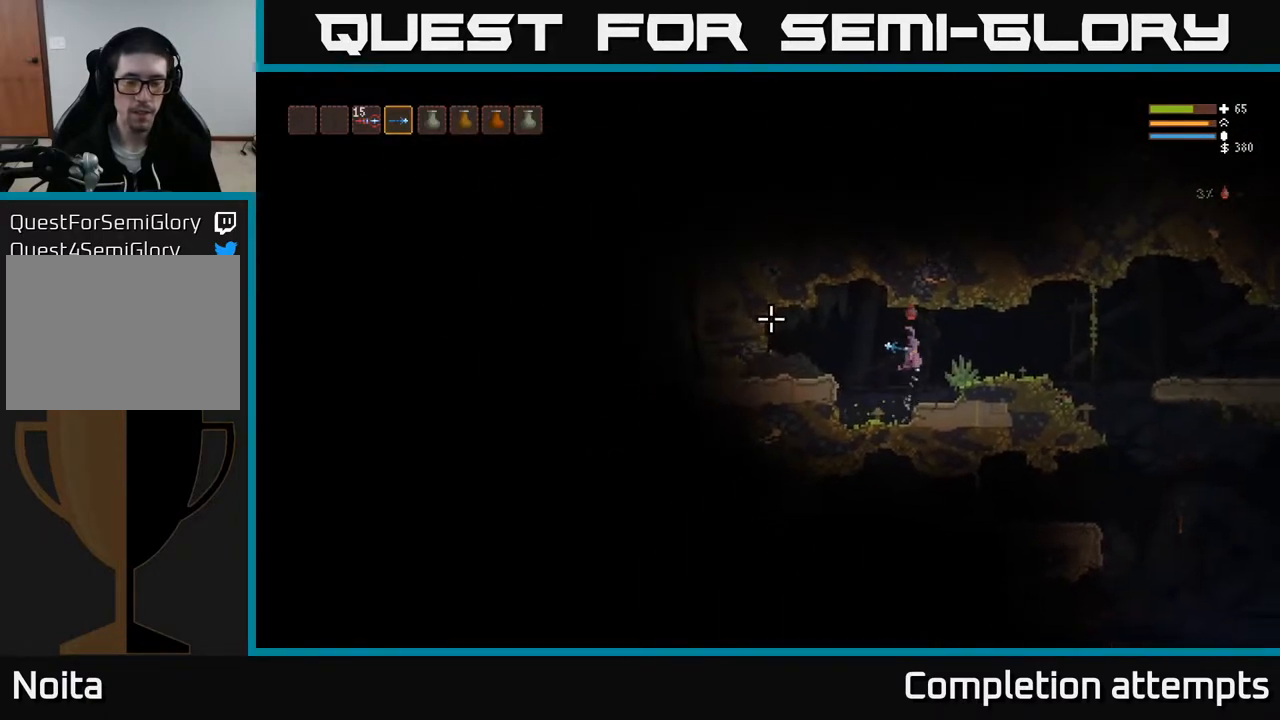
{"buttons": [], "left_stick": "right", "right_stick": "right", "events": [[67, "L2", "up"], [200, "right_stick", "up-left"], [367, "right_stick", "up-right"], [417, "right_stick", "right"]]}
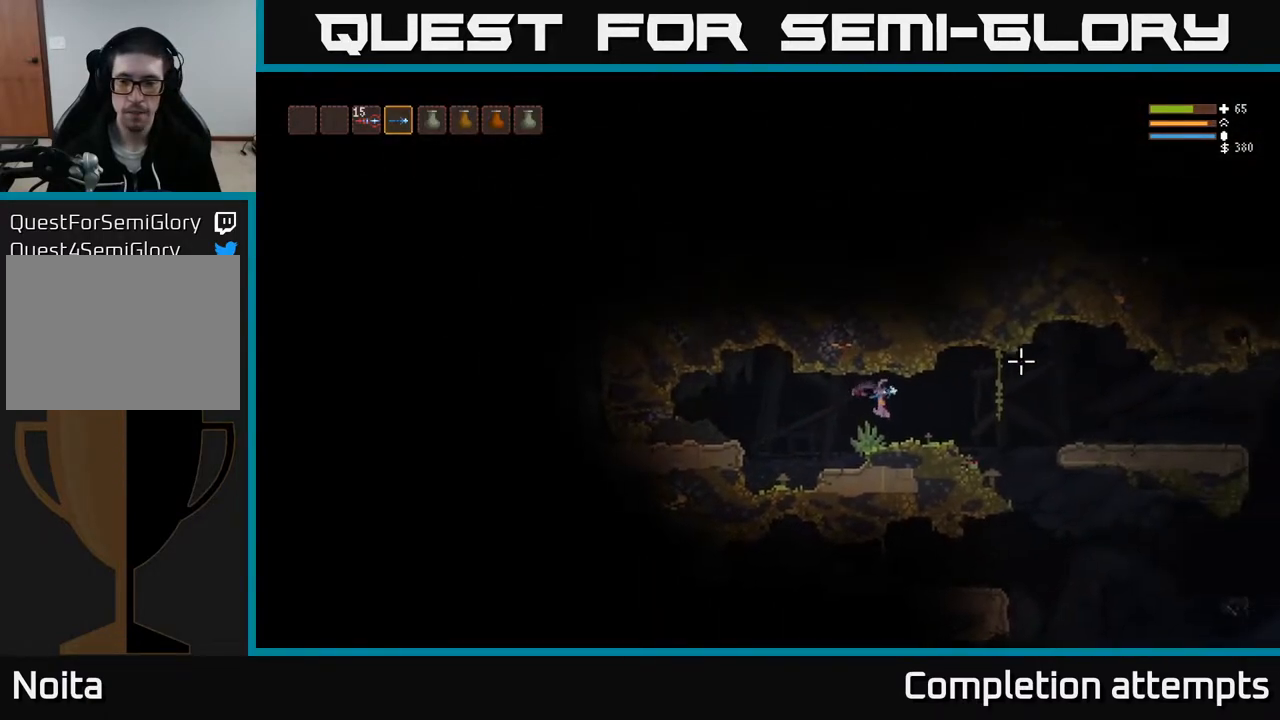
{"buttons": [], "left_stick": "right", "right_stick": "down", "events": [[100, "right_stick", "down-right"], [133, "L2", "down"], [217, "L2", "up"], [400, "right_stick", "down"]]}
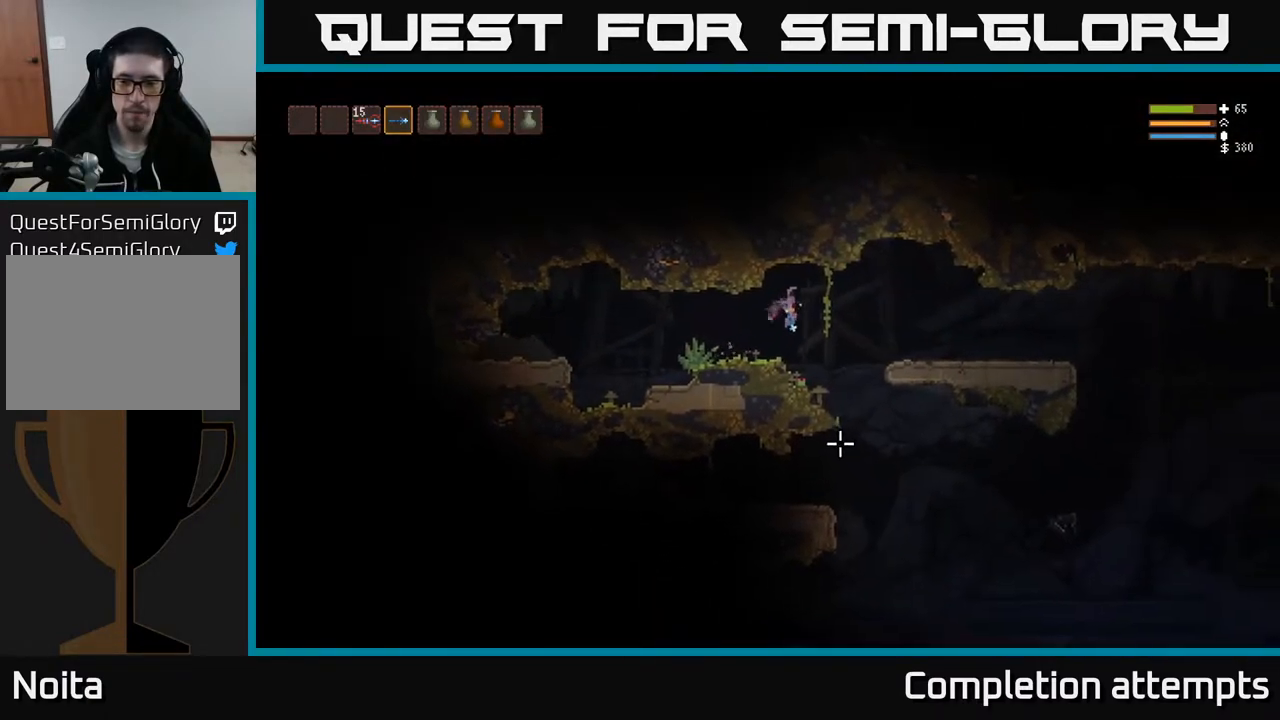
{"buttons": [], "left_stick": "center", "right_stick": "down", "events": [[450, "left_stick", "center"]]}